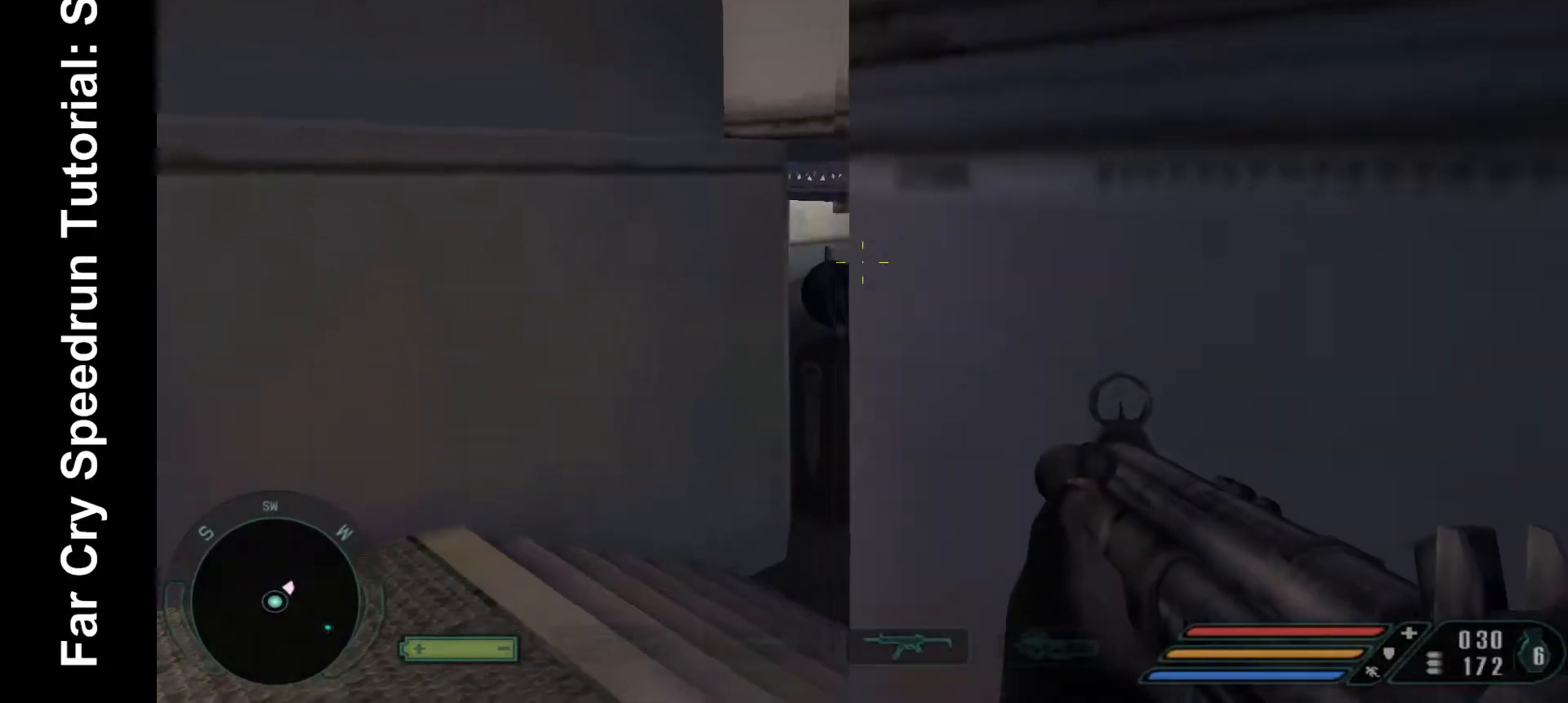
Gameplay with keyboard and mouse; each line is a JSON object with the keys and mouse buttons held at the frame after it. "events" lists presses ("down") and releases ("up") of ".", "/", "1", "2", "3", "4", "5", "6", "7", "8", "a", "alt", "b", "c", "caps_lock", "ctrl", "d", "down", "e", "equals", "escape", "f", "f1", "f2", "f3", "f4", "f5", "f6", "f7", "f8", "g", "h", "left", "minus", "num0", "num1", "num2", "num3", "num4", "num5", "num6", "num7", "num8", "num9", "q", "r", "return", "right", "s", "shift", "space", "super", "t", "tab", "tilde", "u", "up", "v", "w", "x", "y", "z", "mouse_left", "mouse_wheel", "mouse_right" and "mouse_mb4" between this image and that frame as [ms after this image, input, new state], when the widget could be followed in between. "mouse_left", "mouse_wheel", "mouse_right", "mouse_mb4" = the "left", "wheel", "right", "mb4" buttons of the "mouse" list. No other keys are recorded. "wheel" means that the mouse wheel is clicked or scrolled. Mouse movement is not recorded.
{"keys": ["a", "ctrl", "w"], "mouse": [], "events": []}
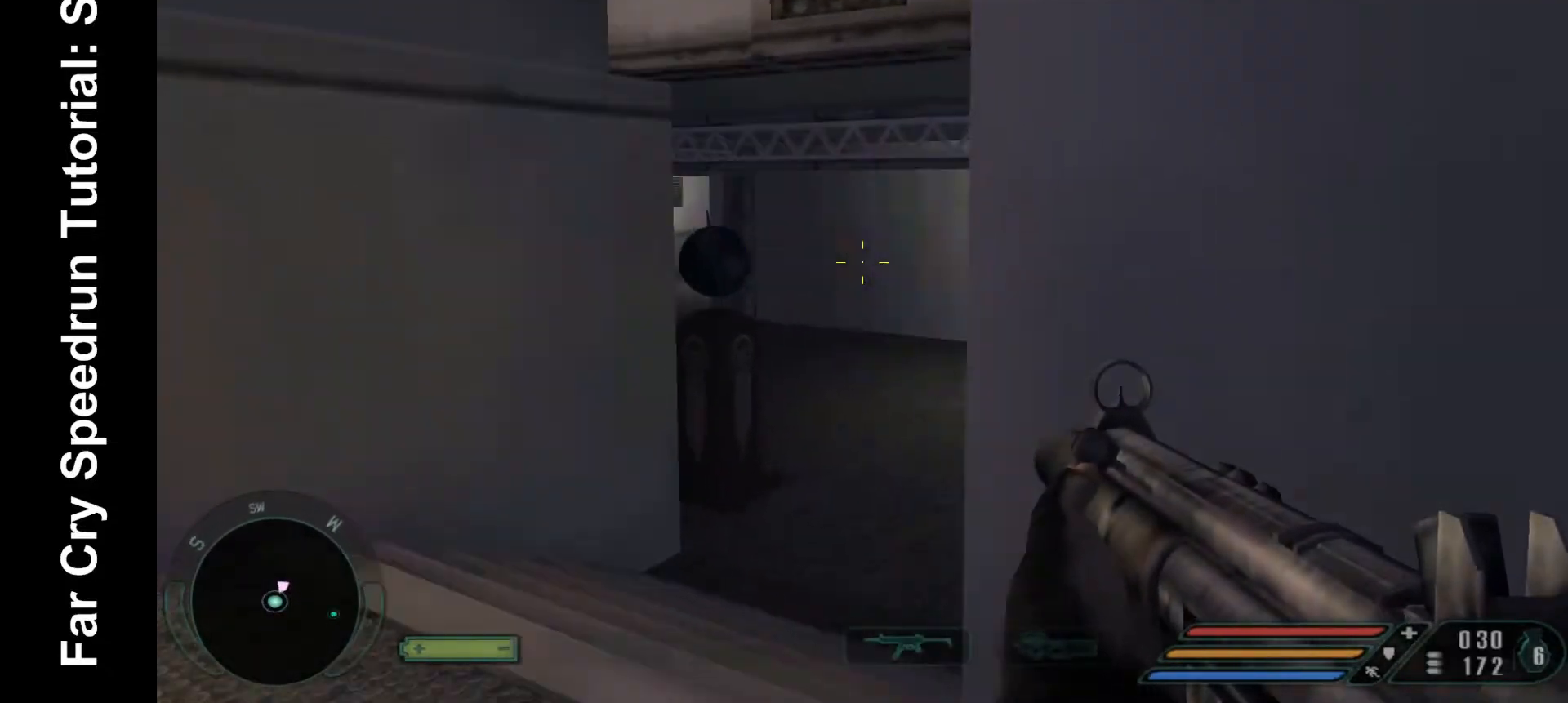
{"keys": ["w"], "mouse": [], "events": [[433, "ctrl", "up"], [467, "a", "up"]]}
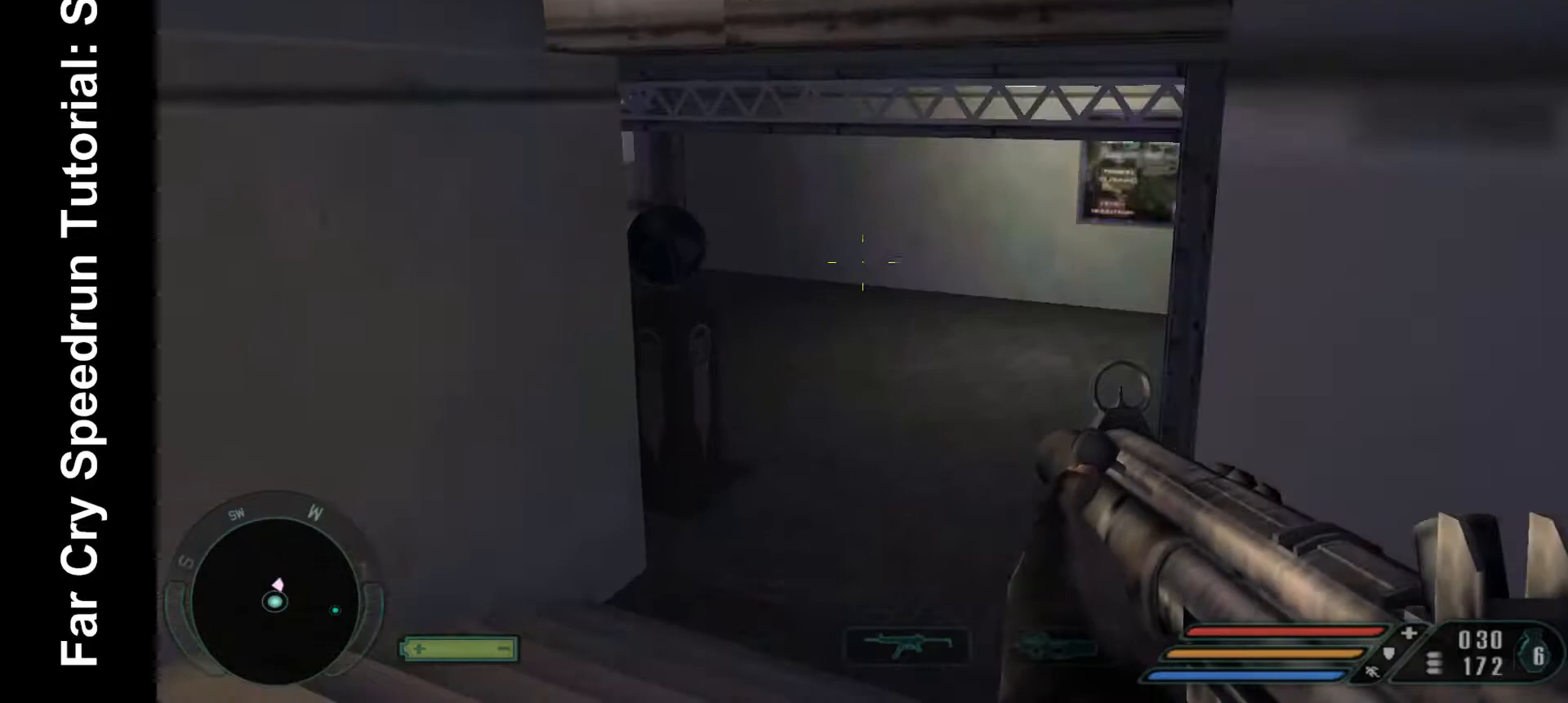
{"keys": ["d", "w"], "mouse": [], "events": [[433, "d", "down"]]}
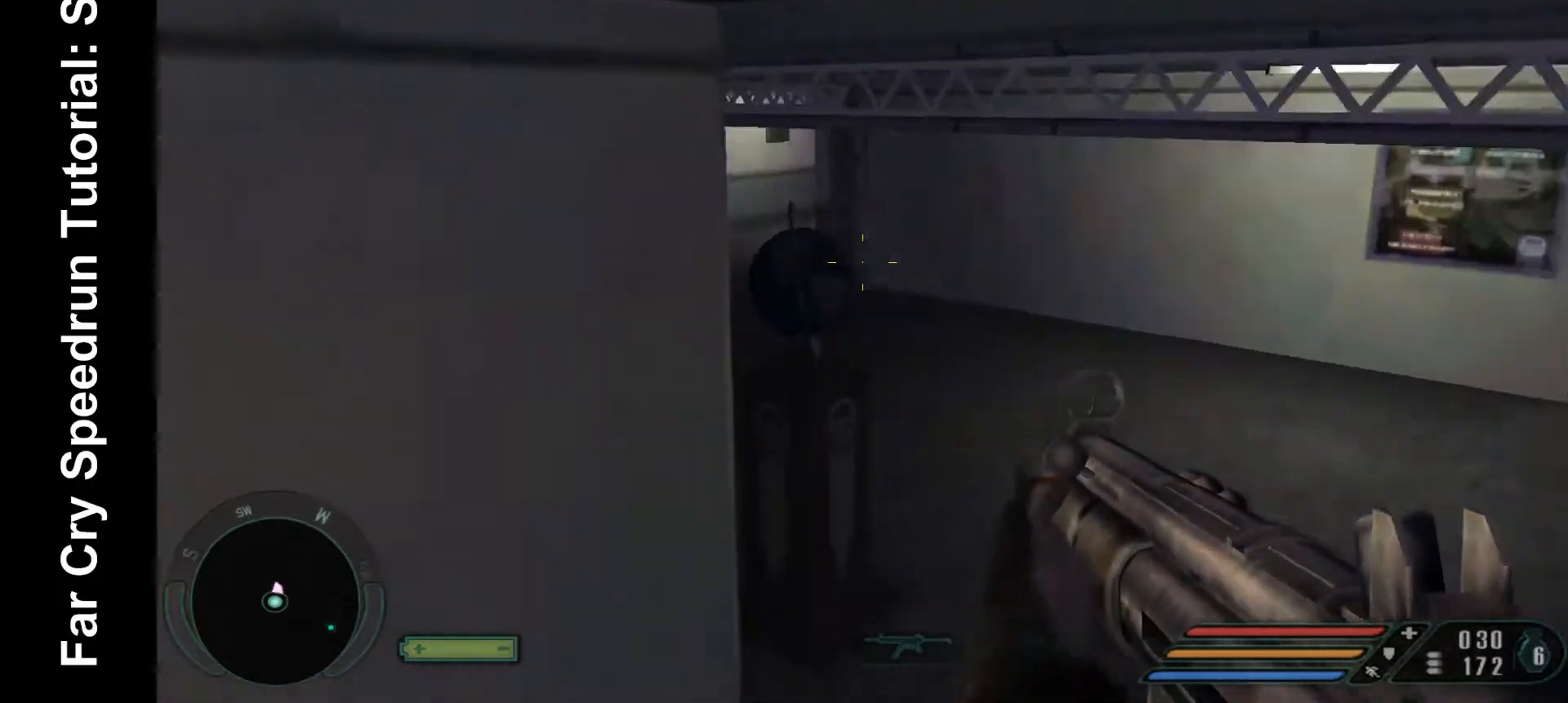
{"keys": ["ctrl", "d", "w"], "mouse": [], "events": [[267, "ctrl", "down"]]}
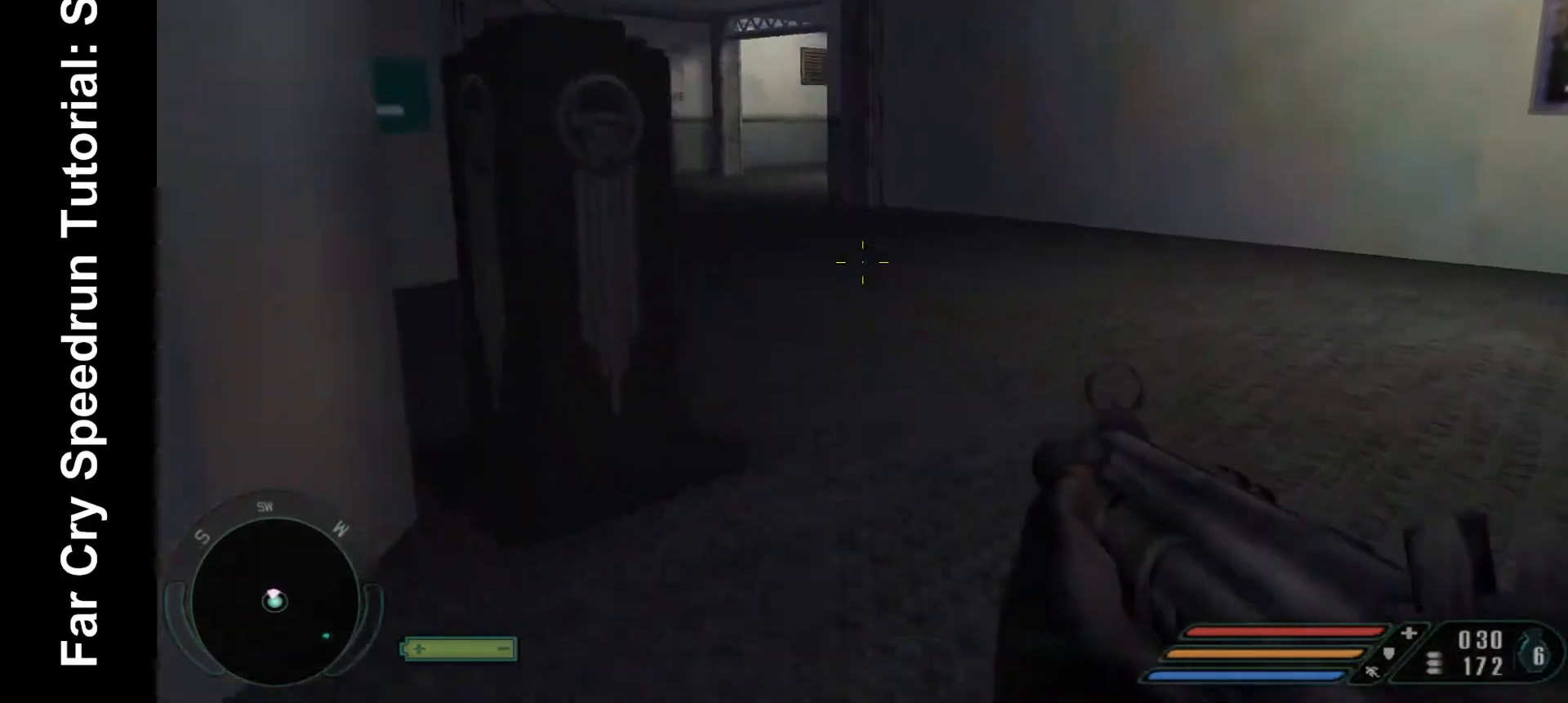
{"keys": ["ctrl", "d", "w"], "mouse": [], "events": []}
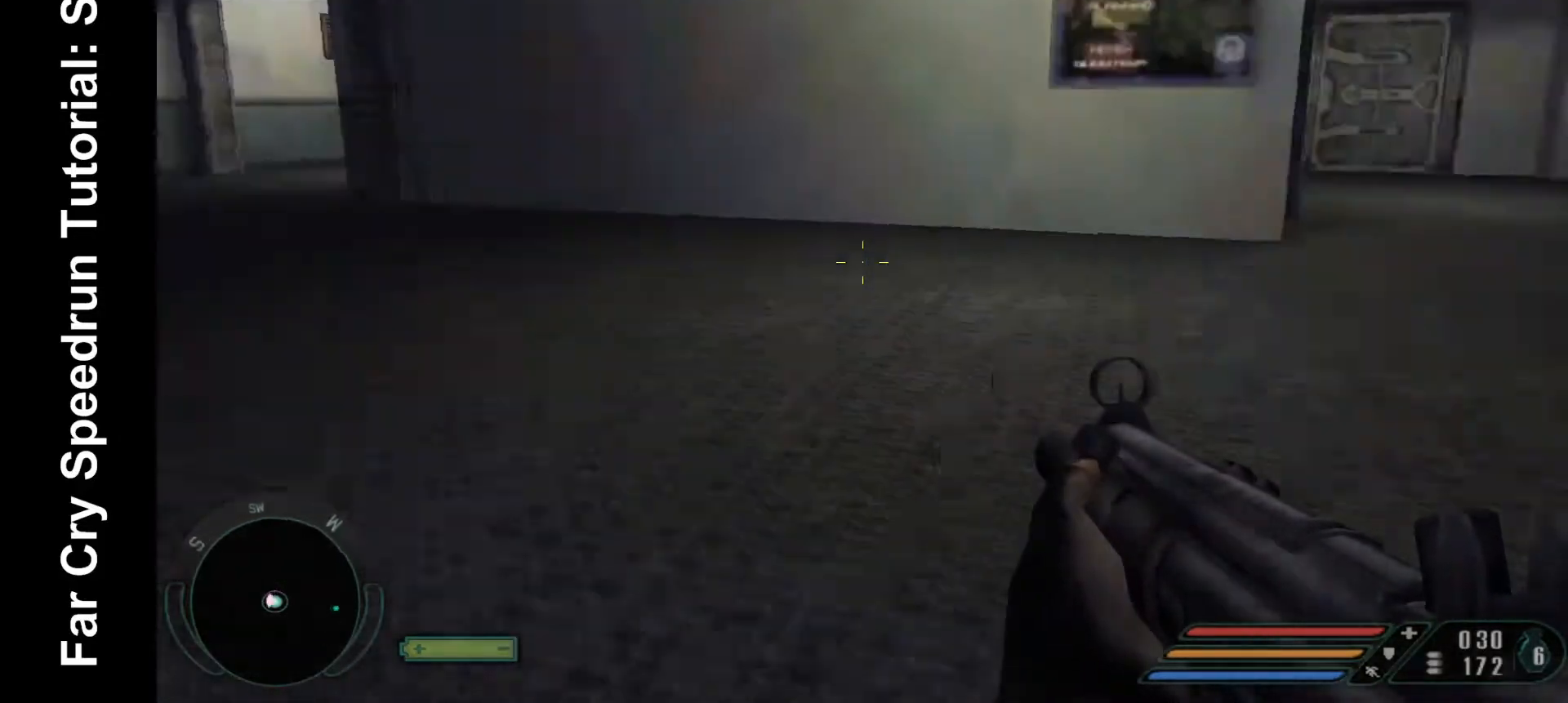
{"keys": ["w"], "mouse": [], "events": [[33, "ctrl", "up"], [67, "d", "up"]]}
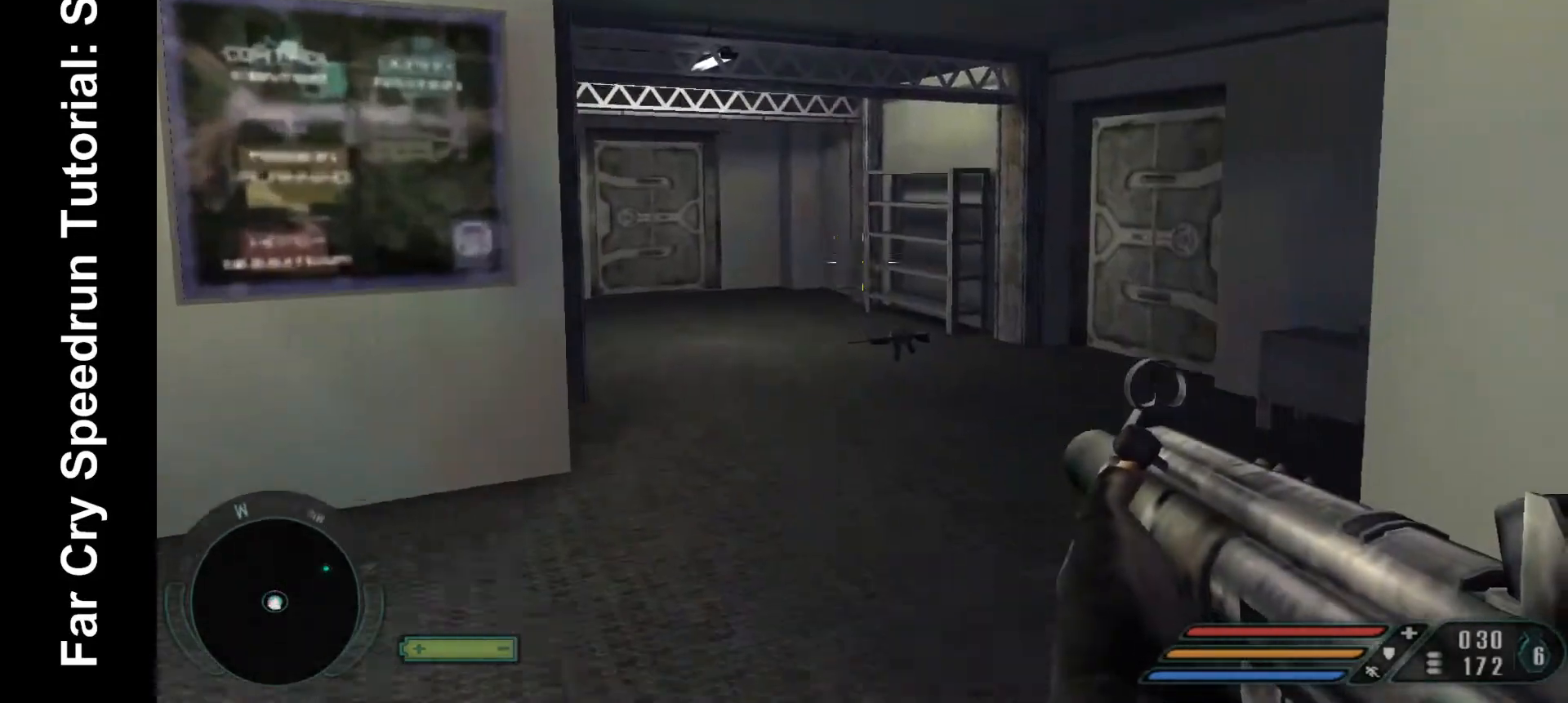
{"keys": ["w"], "mouse": [], "events": []}
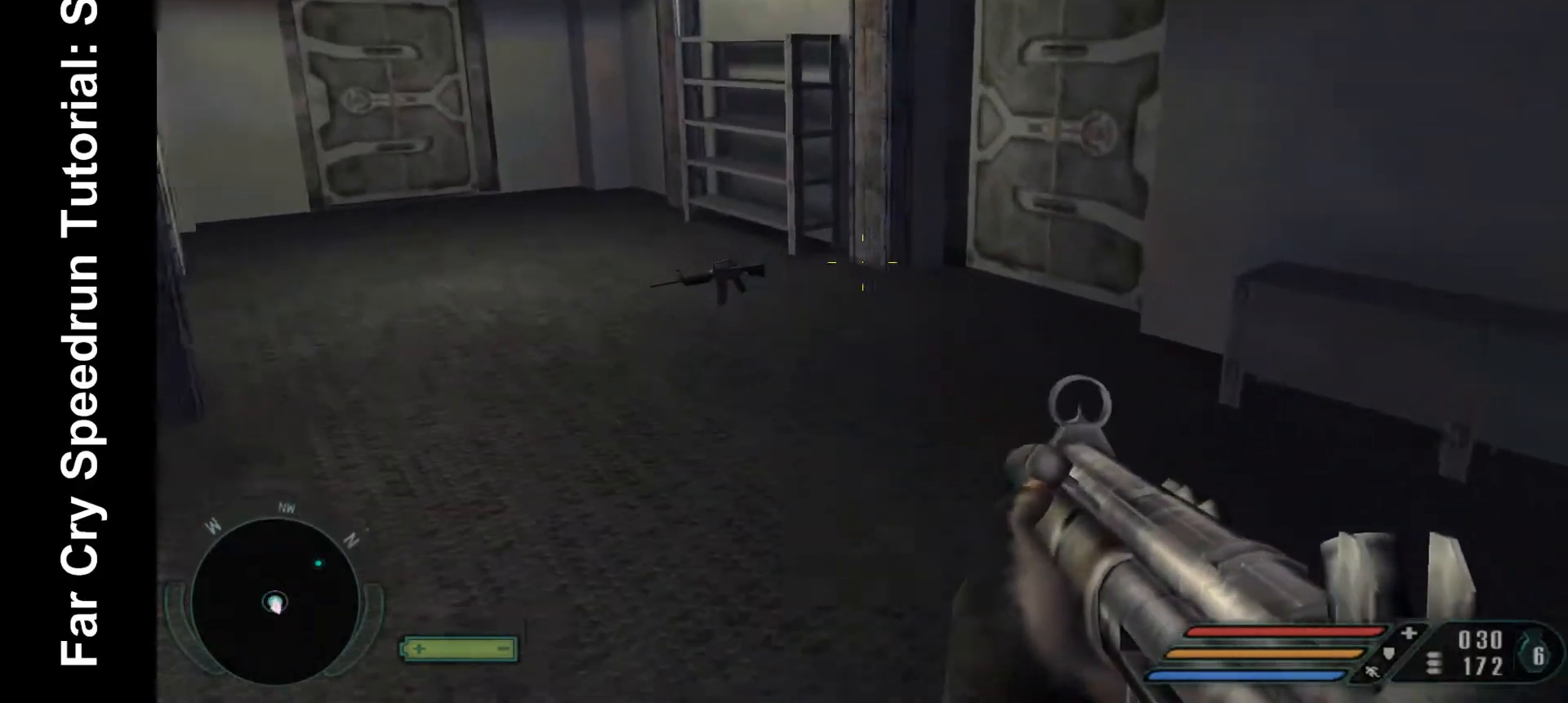
{"keys": ["w"], "mouse": [], "events": []}
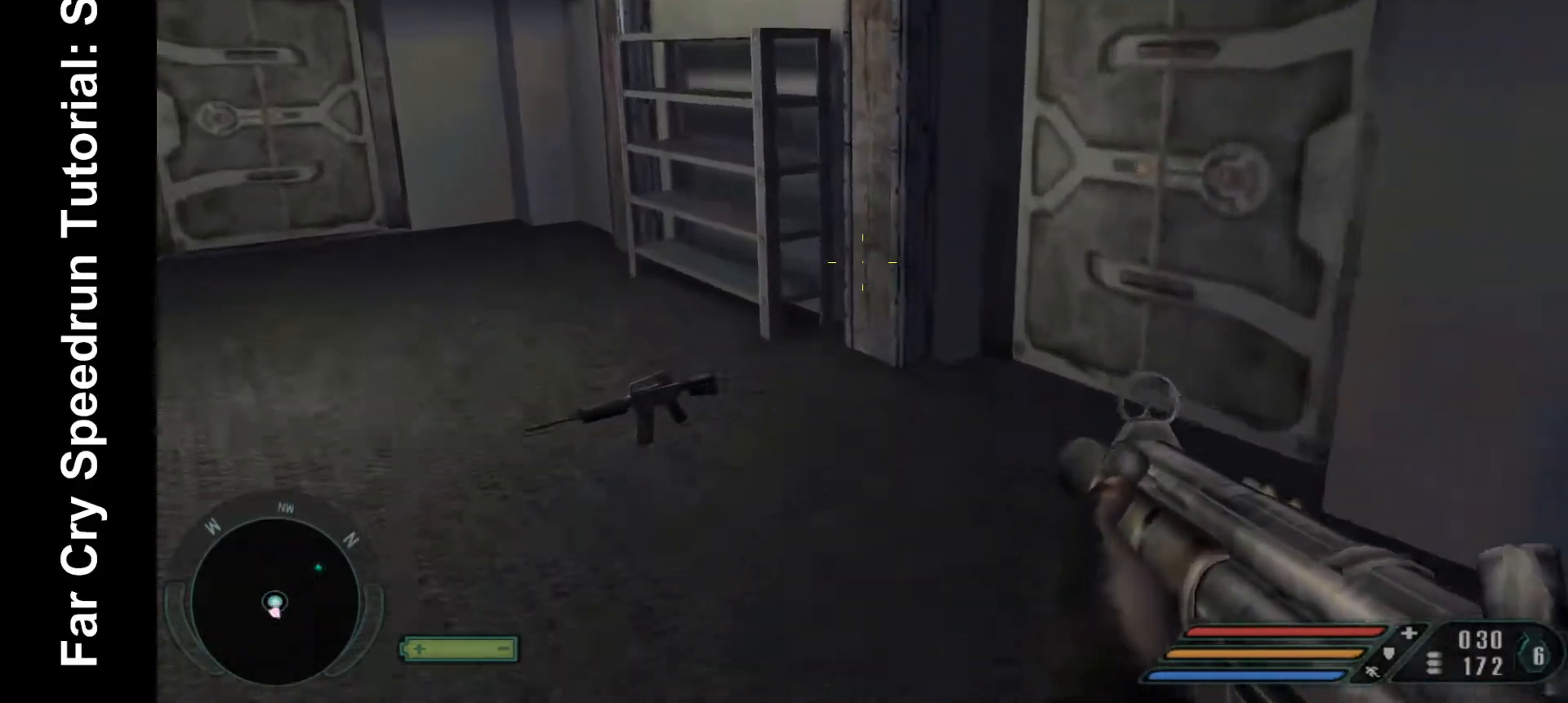
{"keys": ["a", "w"], "mouse": [], "events": [[433, "a", "down"]]}
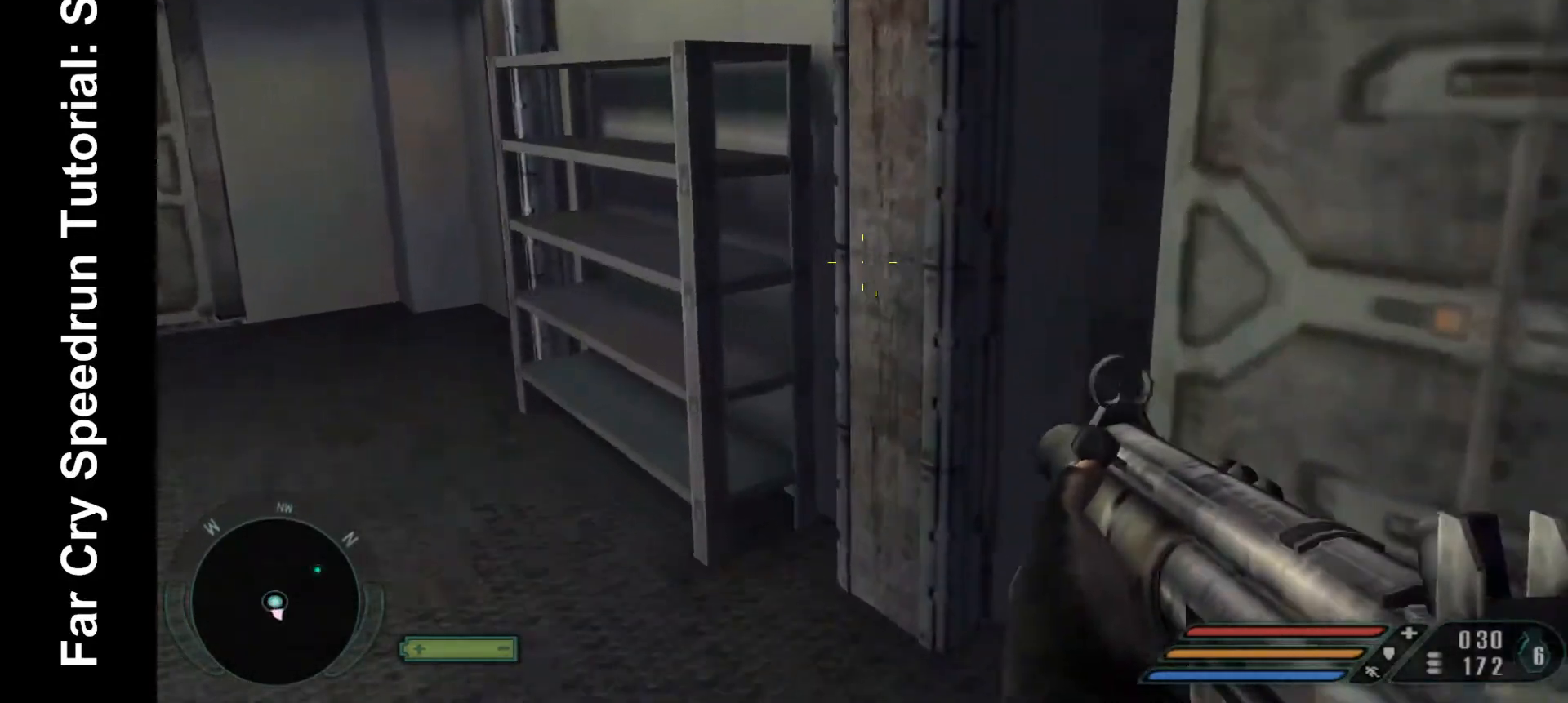
{"keys": ["w"], "mouse": [], "events": [[267, "a", "up"], [333, "d", "down"], [500, "d", "up"]]}
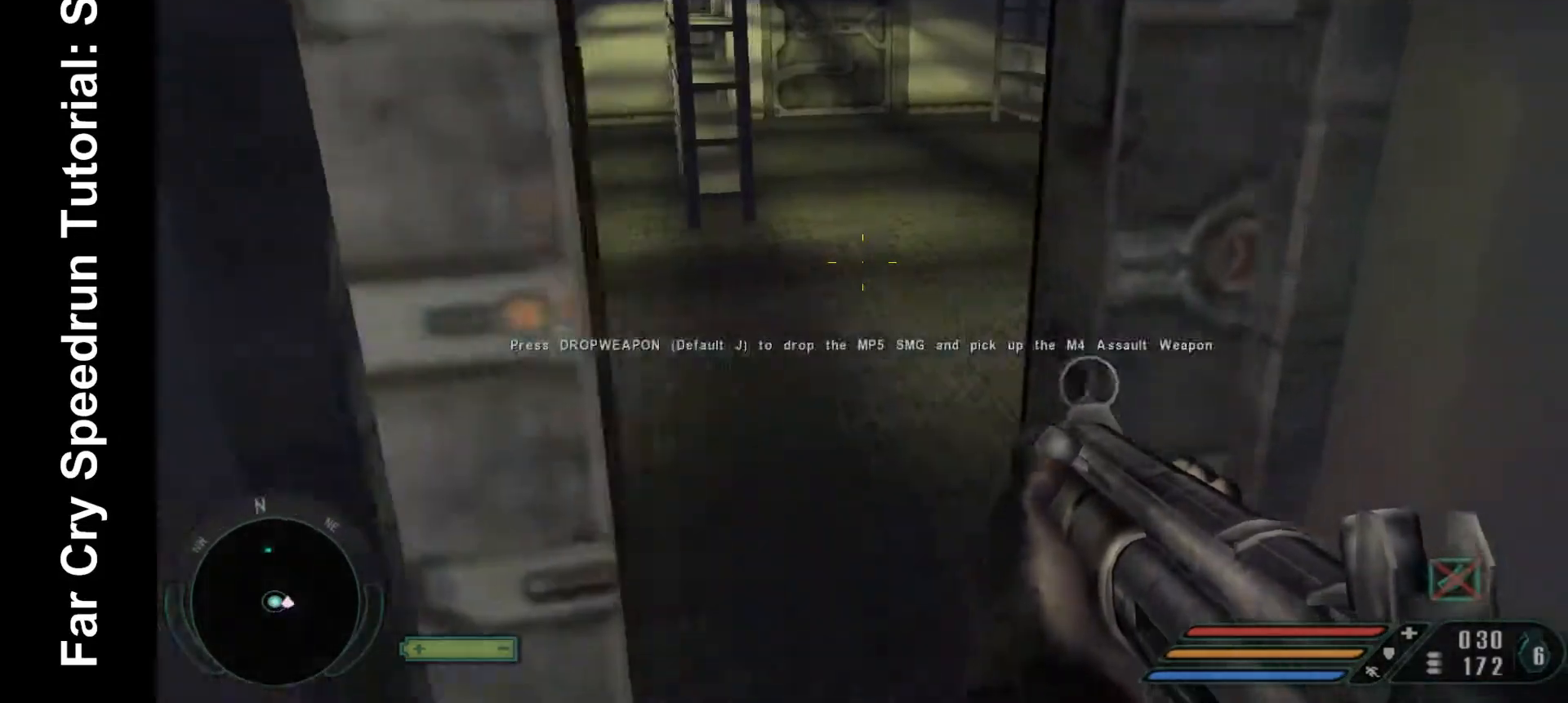
{"keys": ["w"], "mouse": [], "events": []}
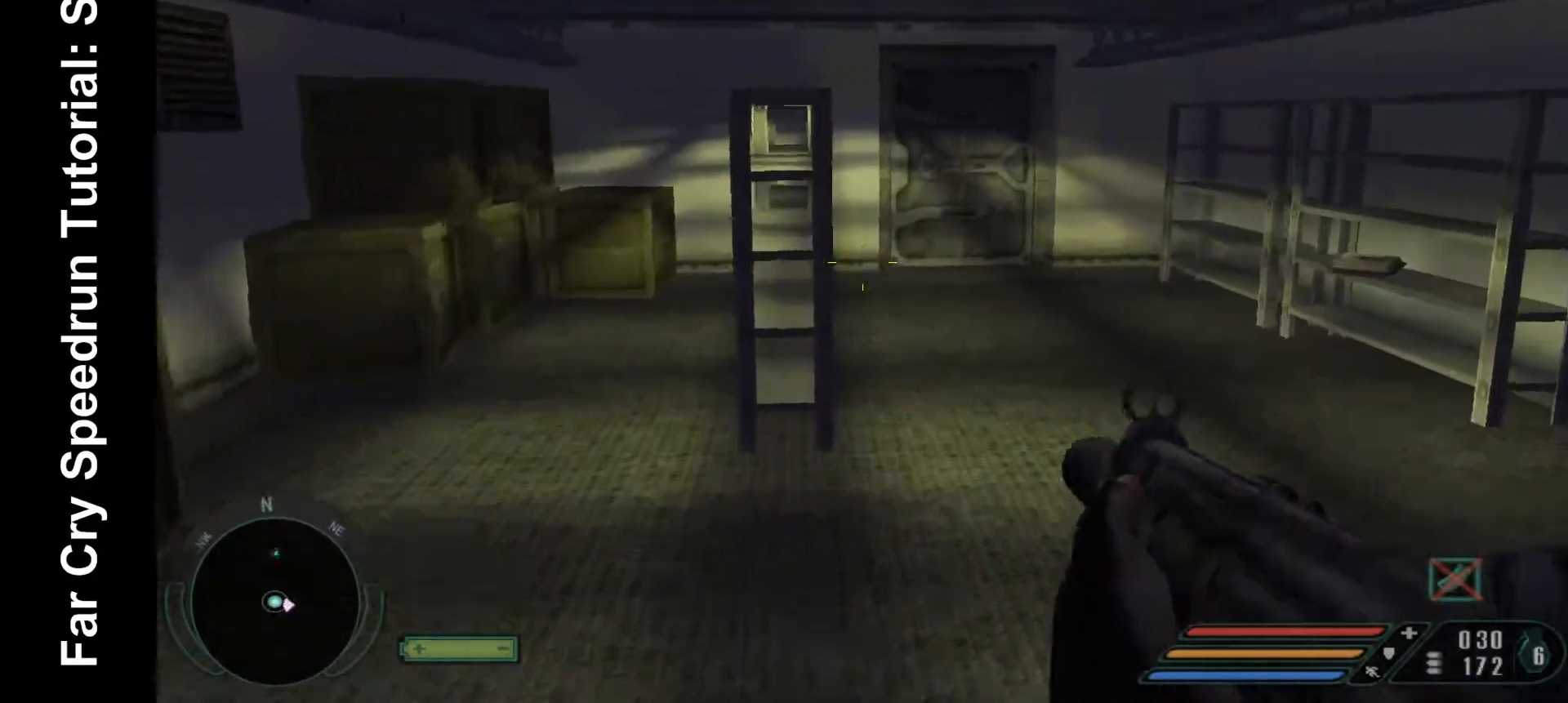
{"keys": ["w"], "mouse": [], "events": []}
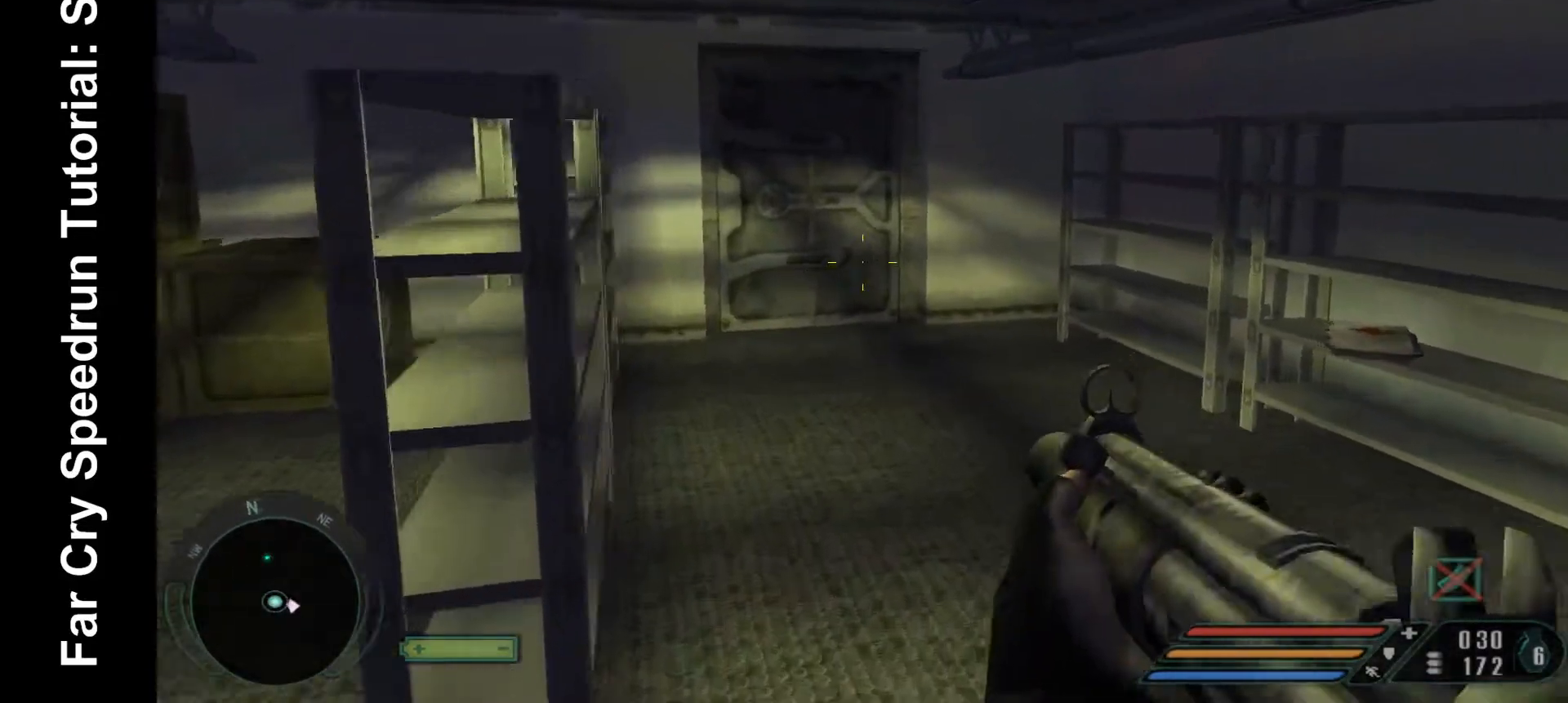
{"keys": ["w"], "mouse": [], "events": []}
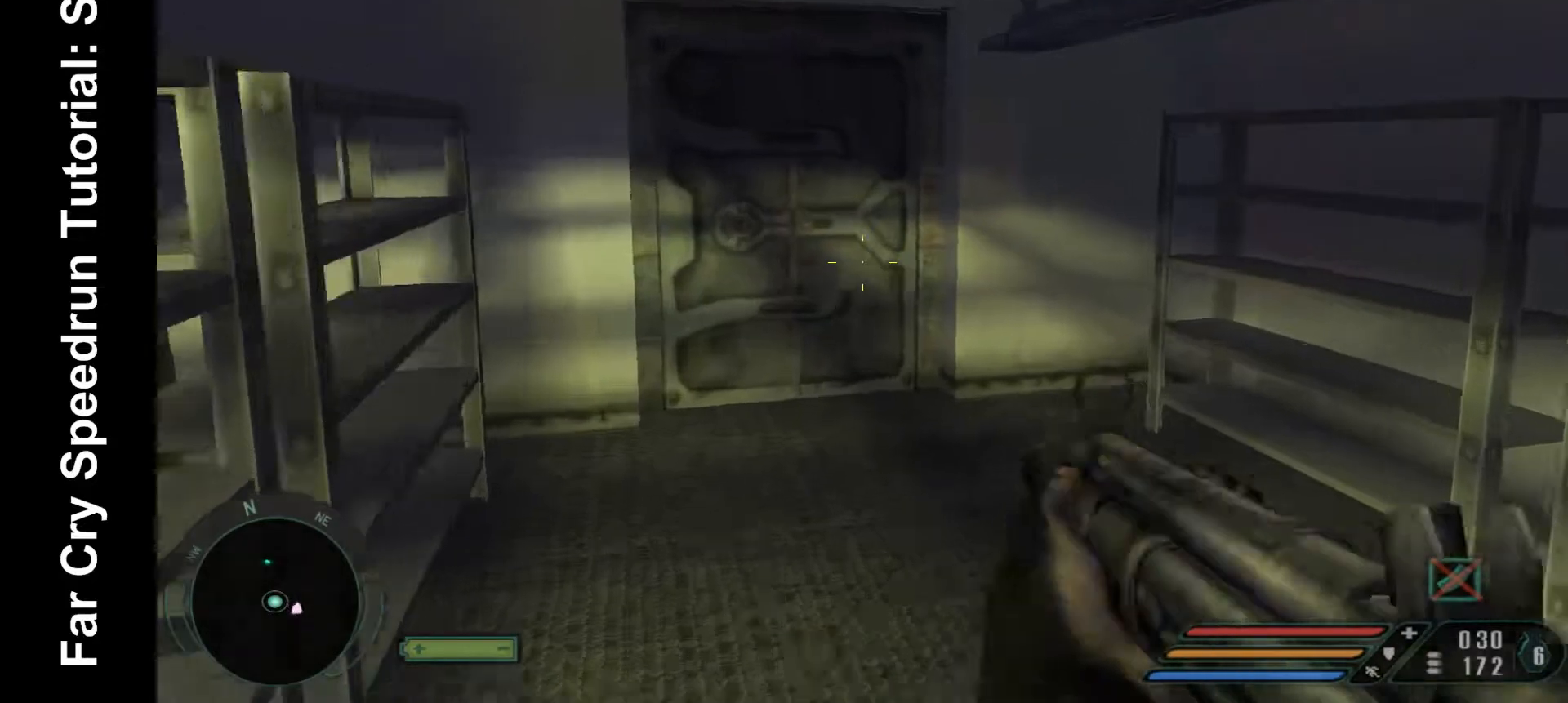
{"keys": ["w"], "mouse": [], "events": []}
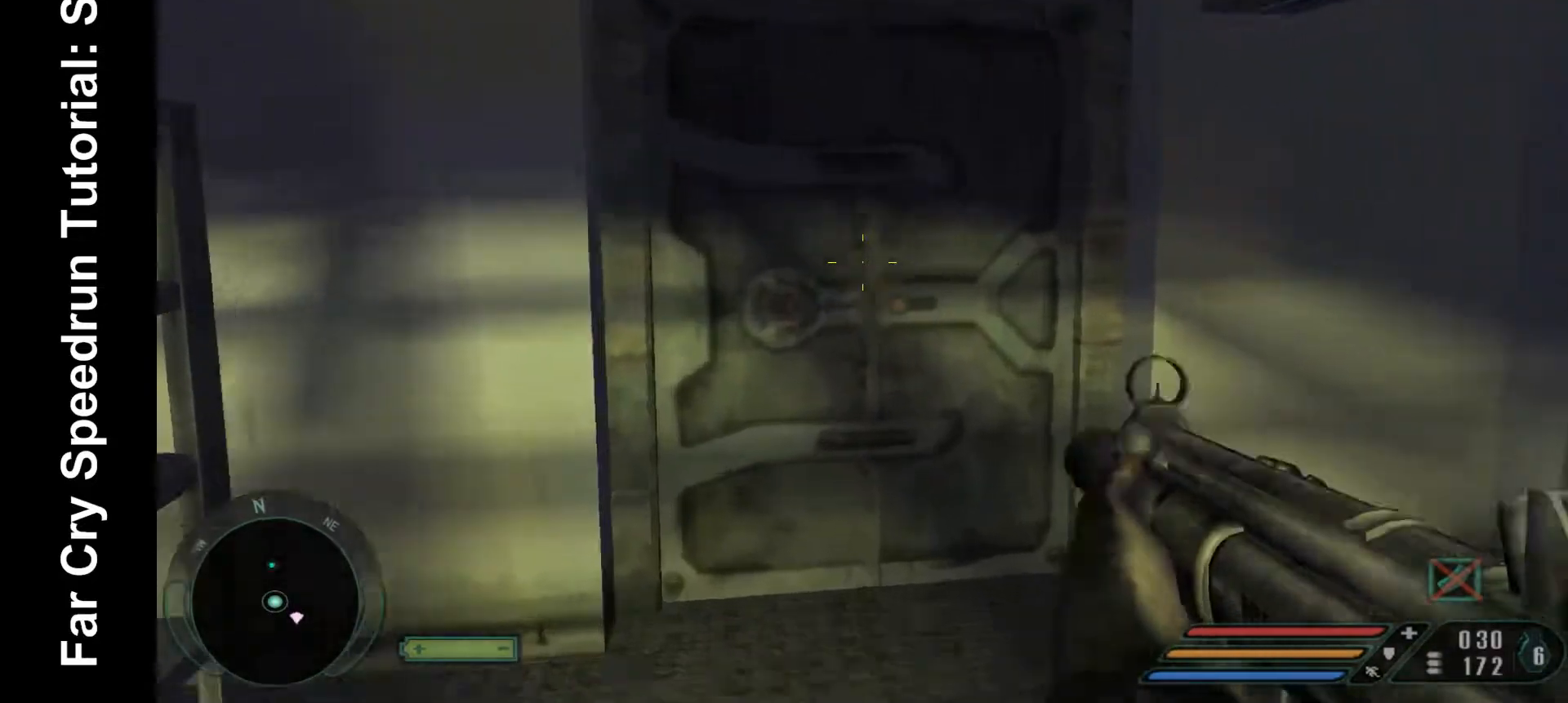
{"keys": ["ctrl", "w"], "mouse": [], "events": [[400, "ctrl", "down"]]}
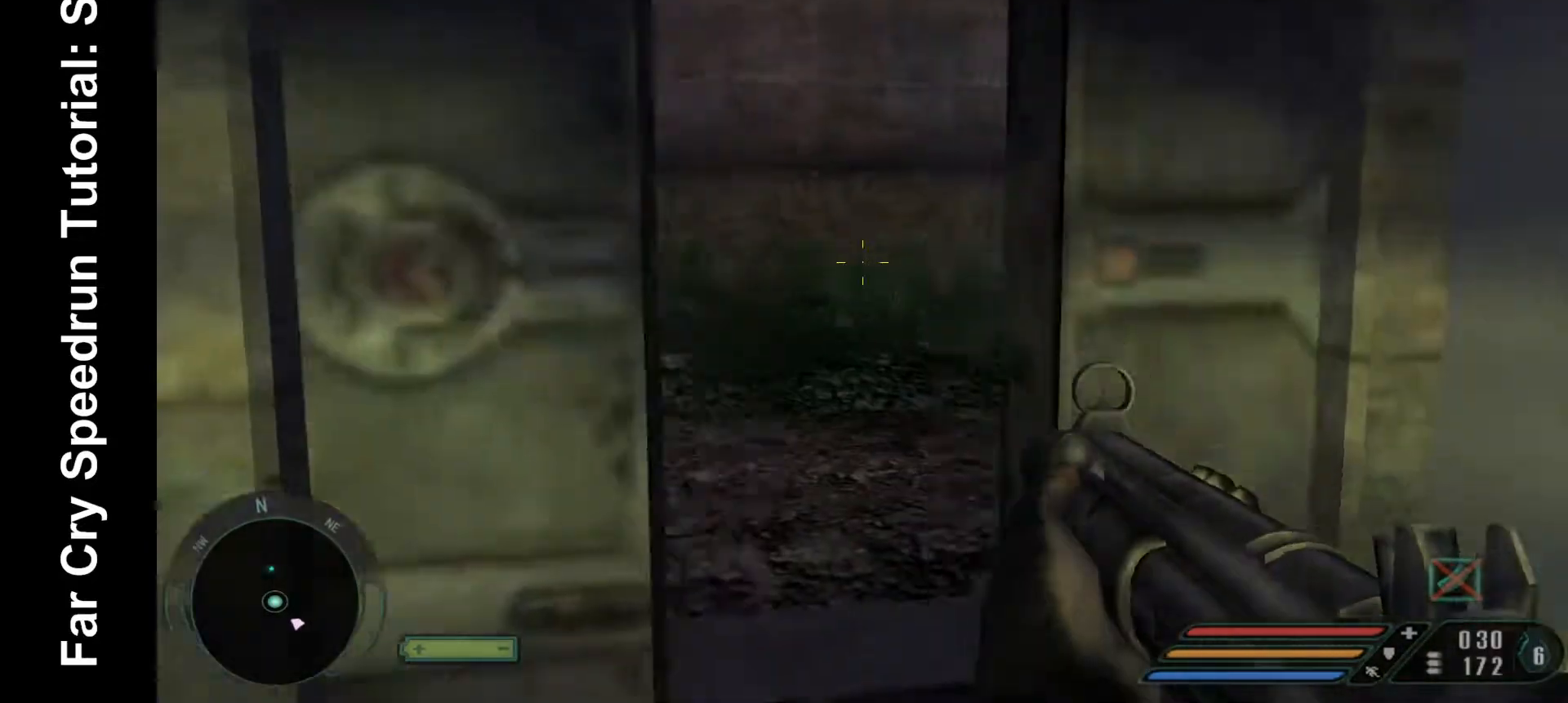
{"keys": ["a", "ctrl", "w"], "mouse": ["right"], "events": [[233, "mouse_right", "down"], [300, "a", "down"]]}
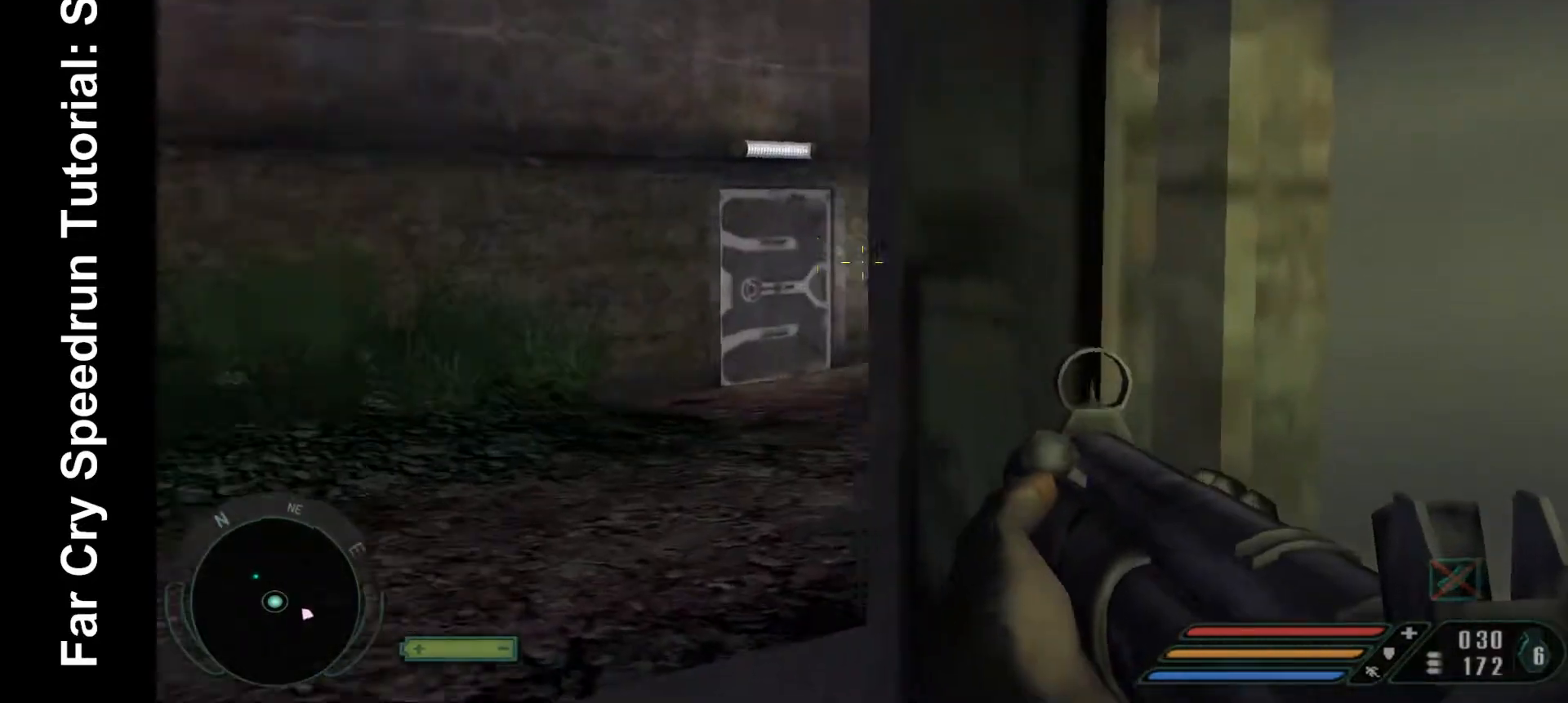
{"keys": ["a", "ctrl", "w"], "mouse": ["right"], "events": []}
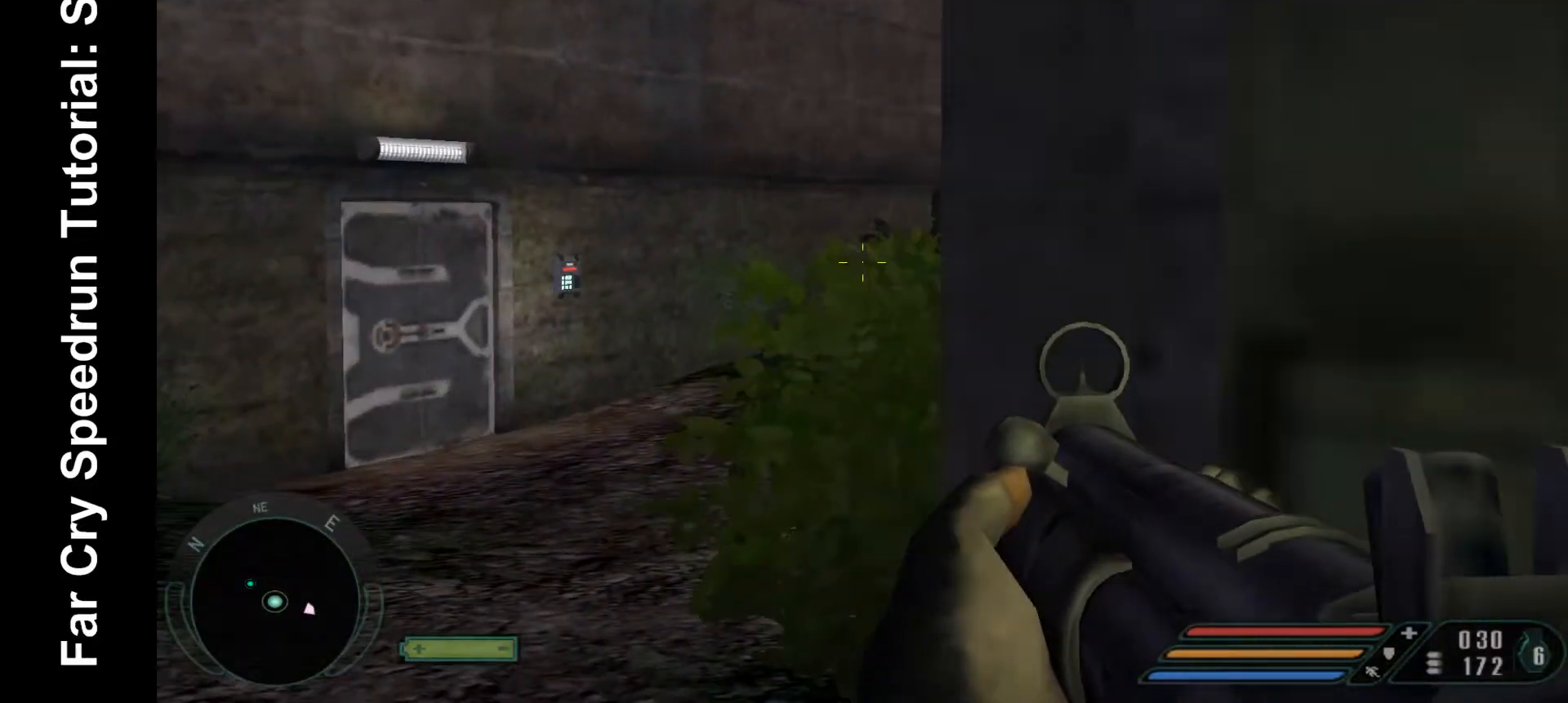
{"keys": ["ctrl"], "mouse": ["right"], "events": [[267, "w", "up"], [300, "a", "up"]]}
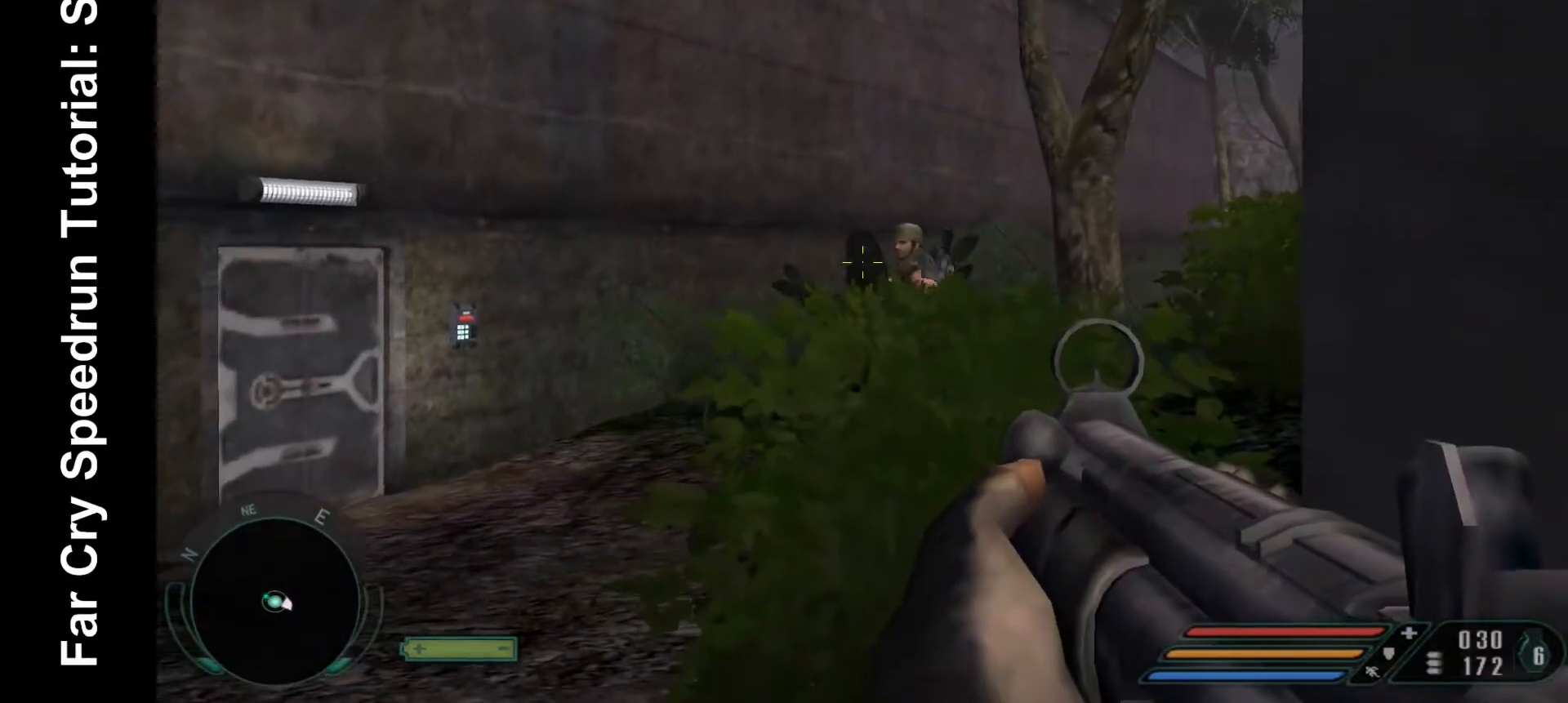
{"keys": ["ctrl"], "mouse": ["left", "right"], "events": [[467, "mouse_left", "down"]]}
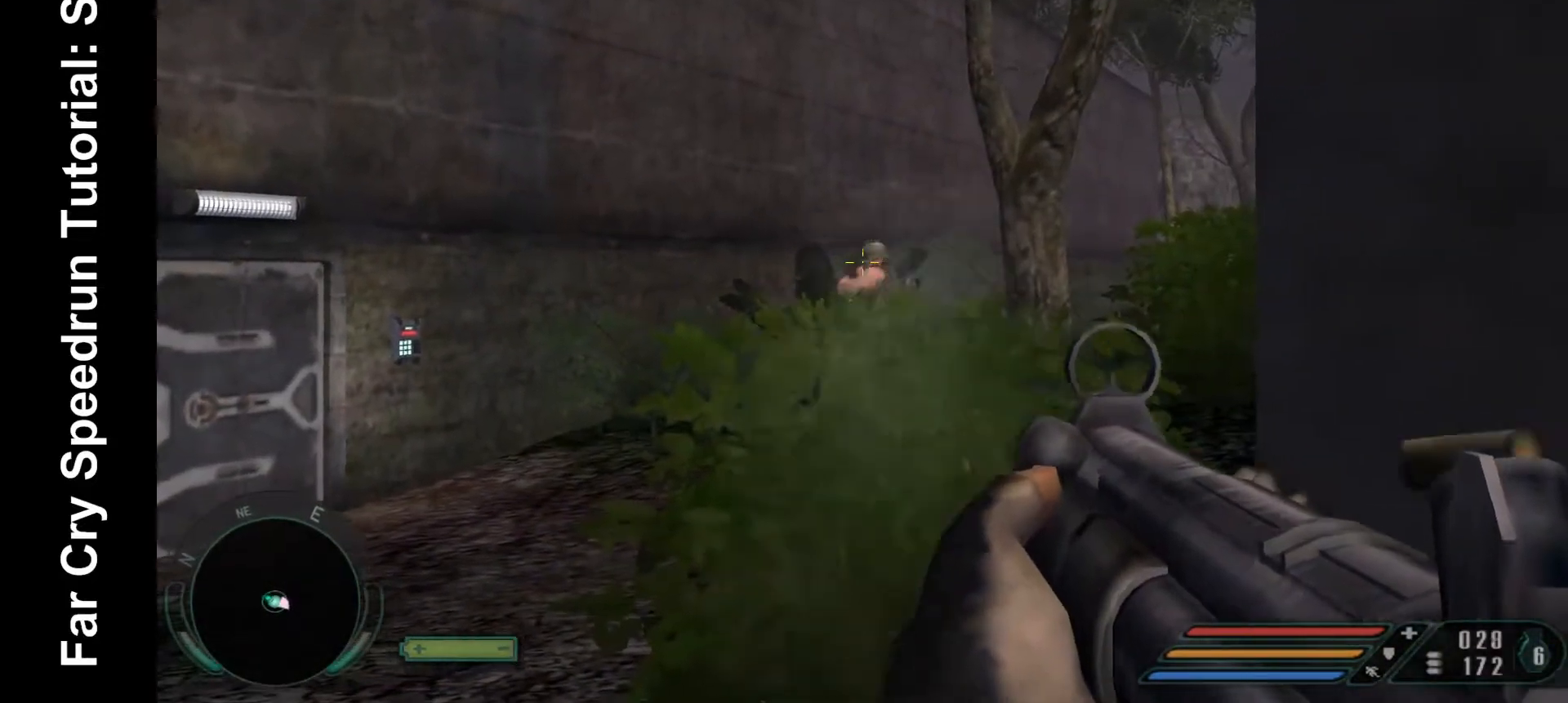
{"keys": ["ctrl"], "mouse": ["right"], "events": [[100, "mouse_left", "up"]]}
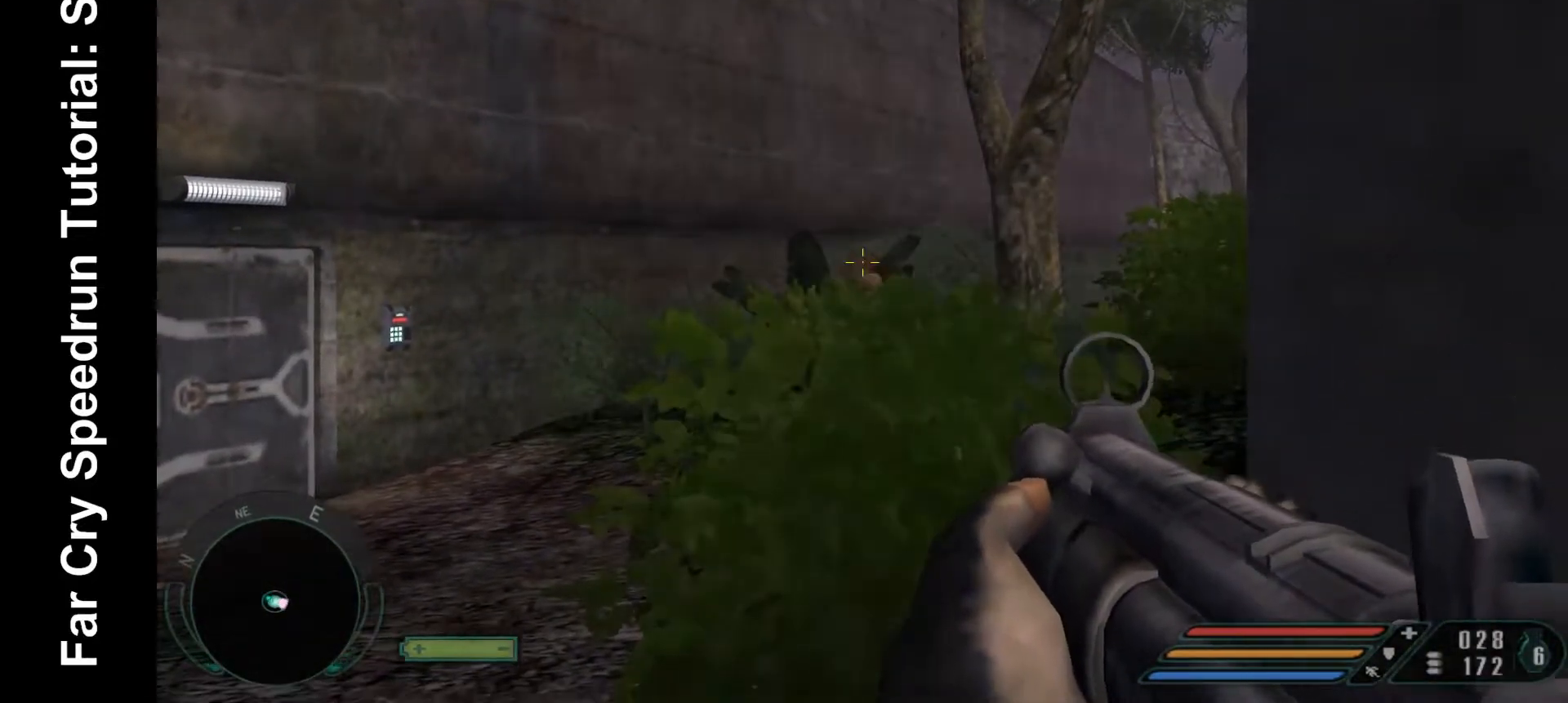
{"keys": ["ctrl", "d", "w"], "mouse": [], "events": [[67, "mouse_right", "up"], [167, "w", "down"], [233, "d", "down"]]}
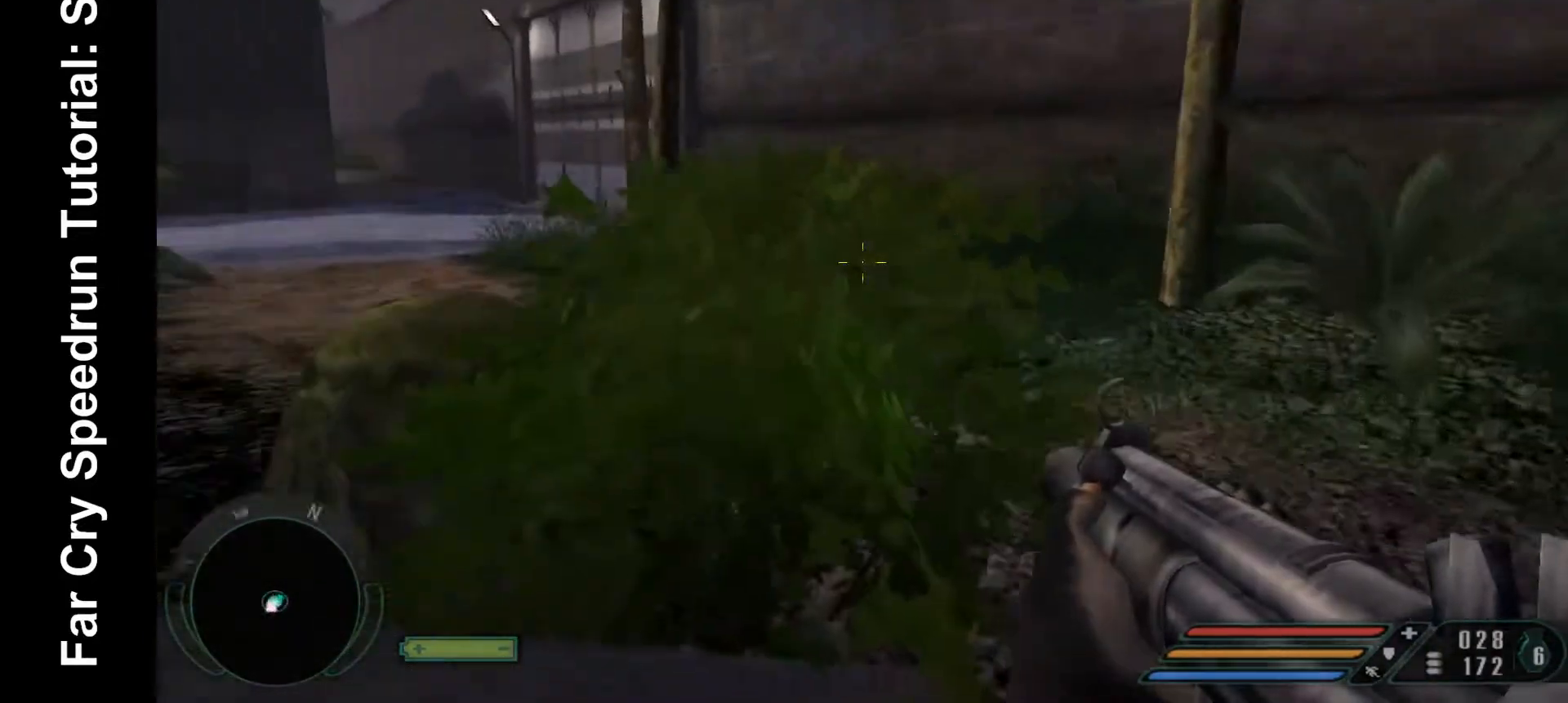
{"keys": ["d", "w"], "mouse": [], "events": [[500, "ctrl", "up"]]}
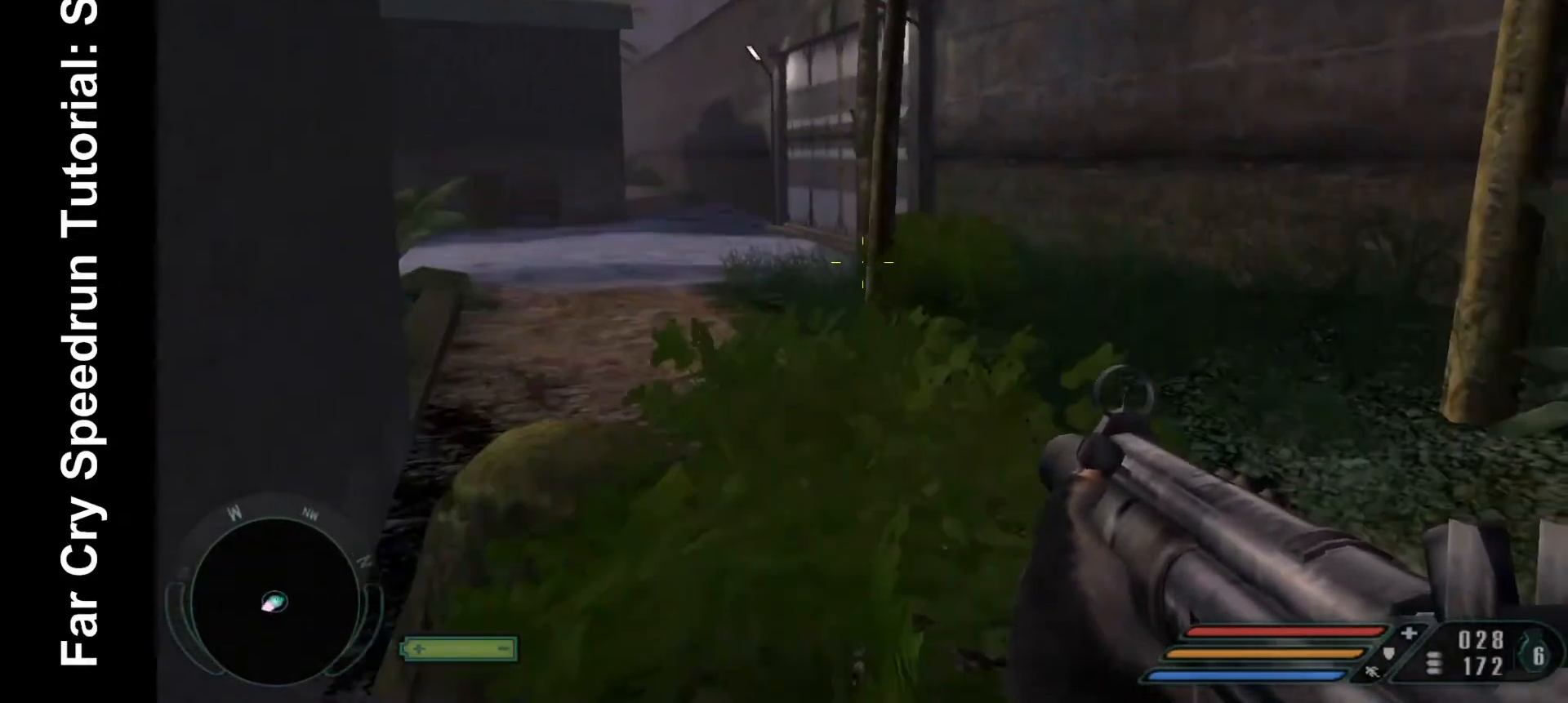
{"keys": ["d", "w"], "mouse": [], "events": [[33, "d", "up"], [467, "d", "down"]]}
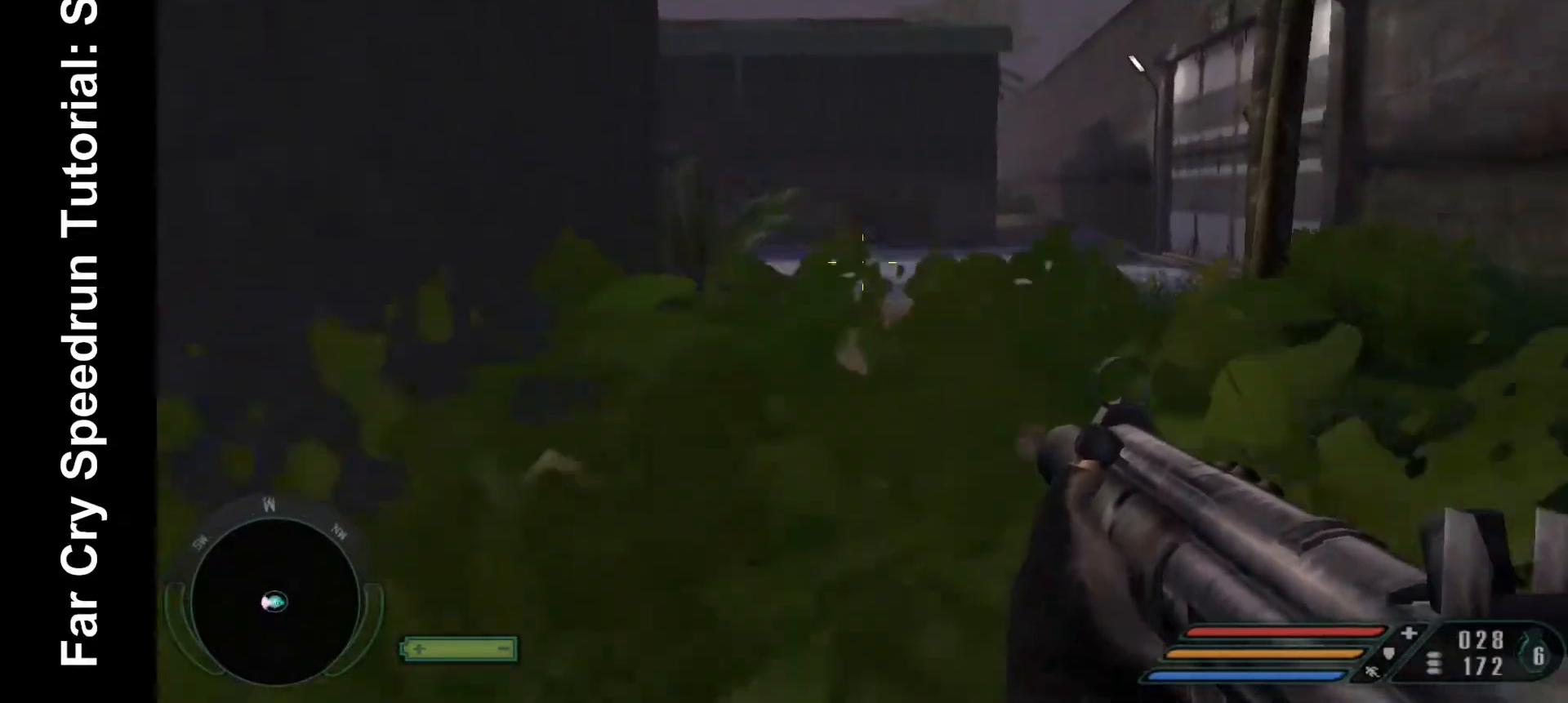
{"keys": ["ctrl", "d", "w"], "mouse": [], "events": [[167, "ctrl", "down"]]}
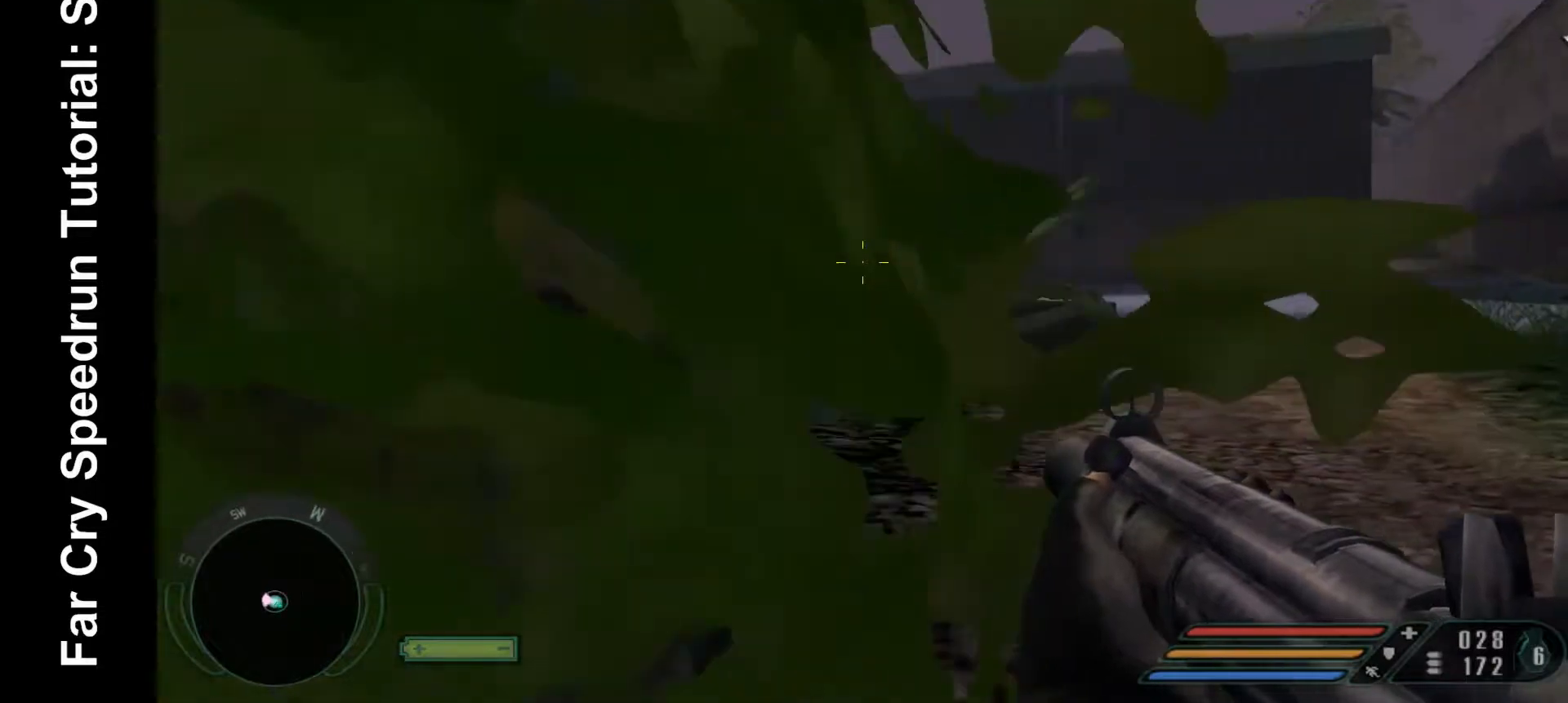
{"keys": ["ctrl", "d", "w"], "mouse": [], "events": []}
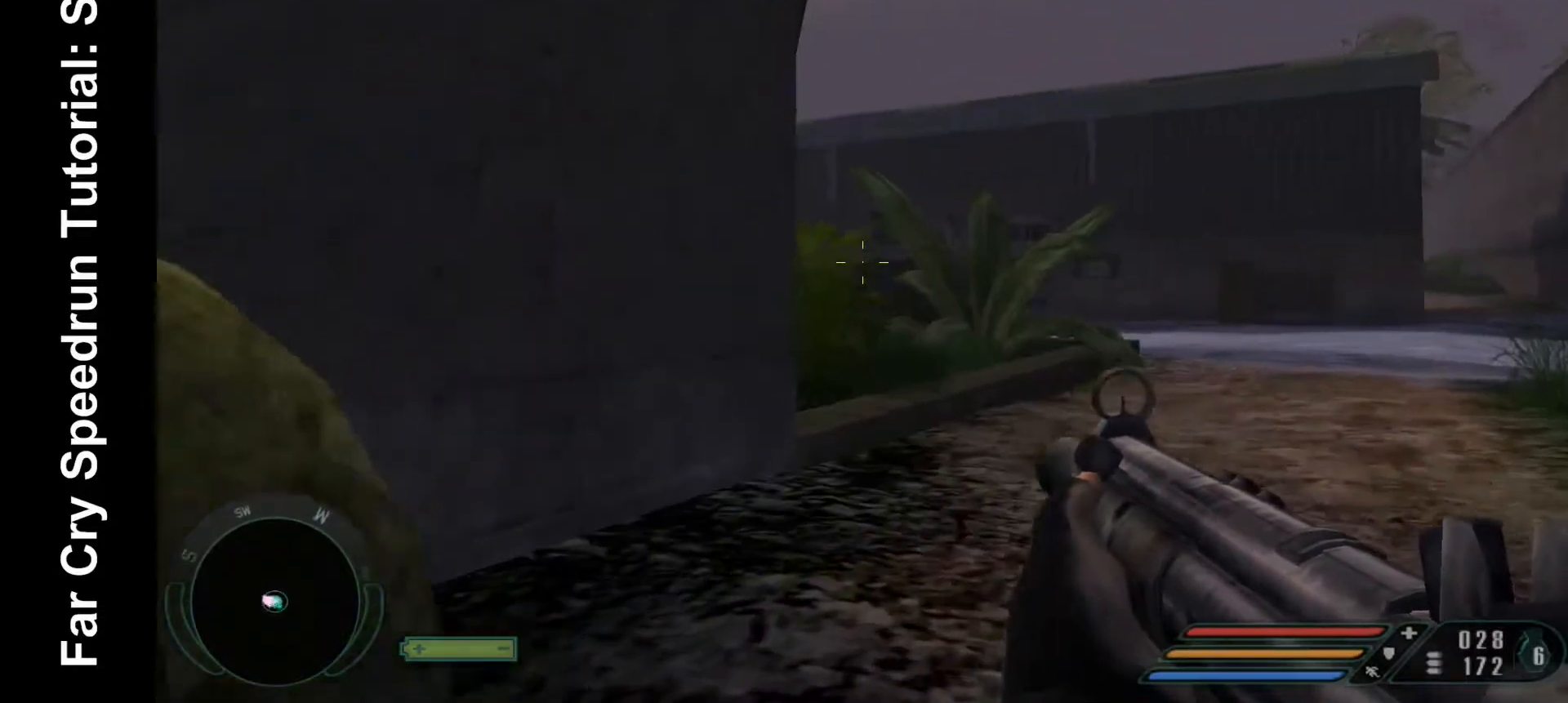
{"keys": ["ctrl", "d", "w"], "mouse": [], "events": []}
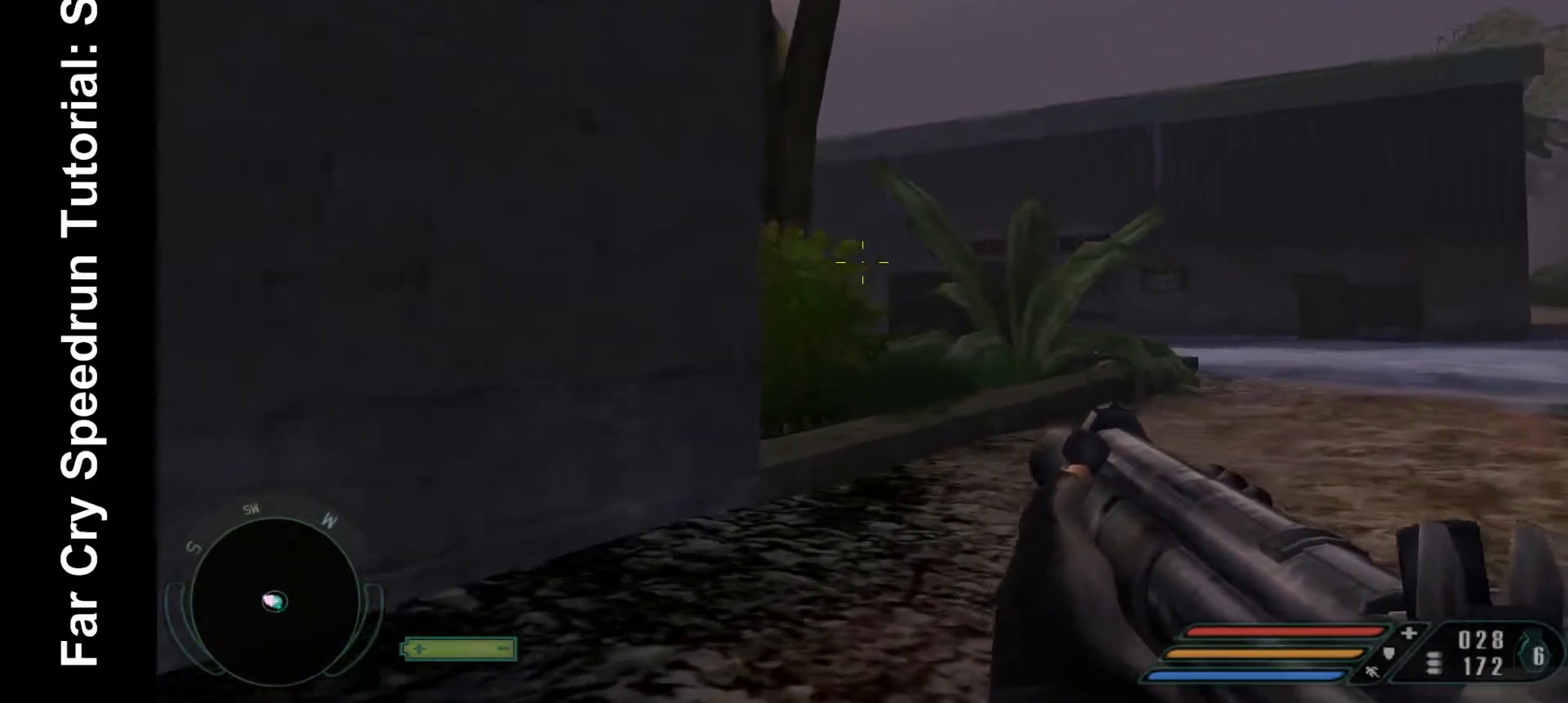
{"keys": ["ctrl", "d", "w"], "mouse": ["right"], "events": [[100, "mouse_right", "down"]]}
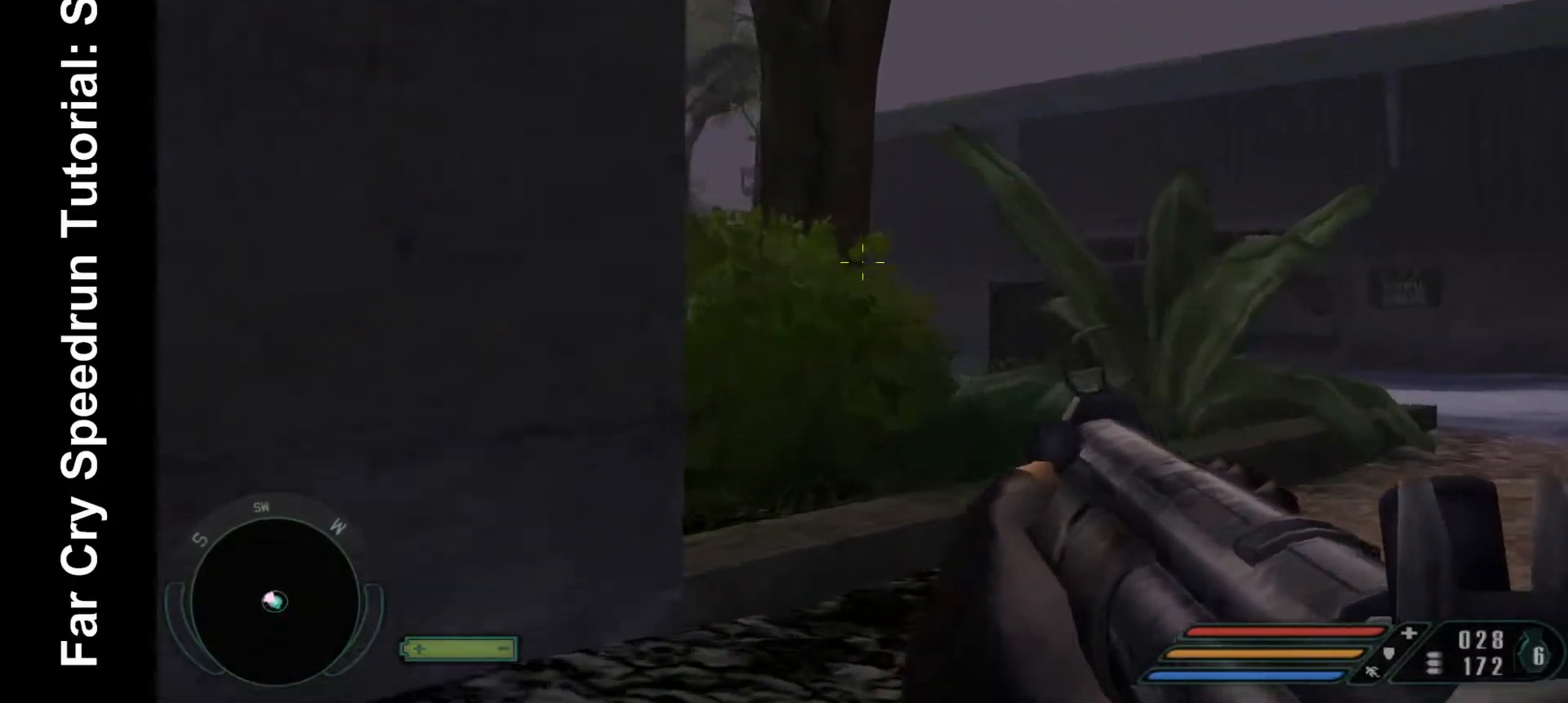
{"keys": ["ctrl", "d", "w"], "mouse": ["right"], "events": []}